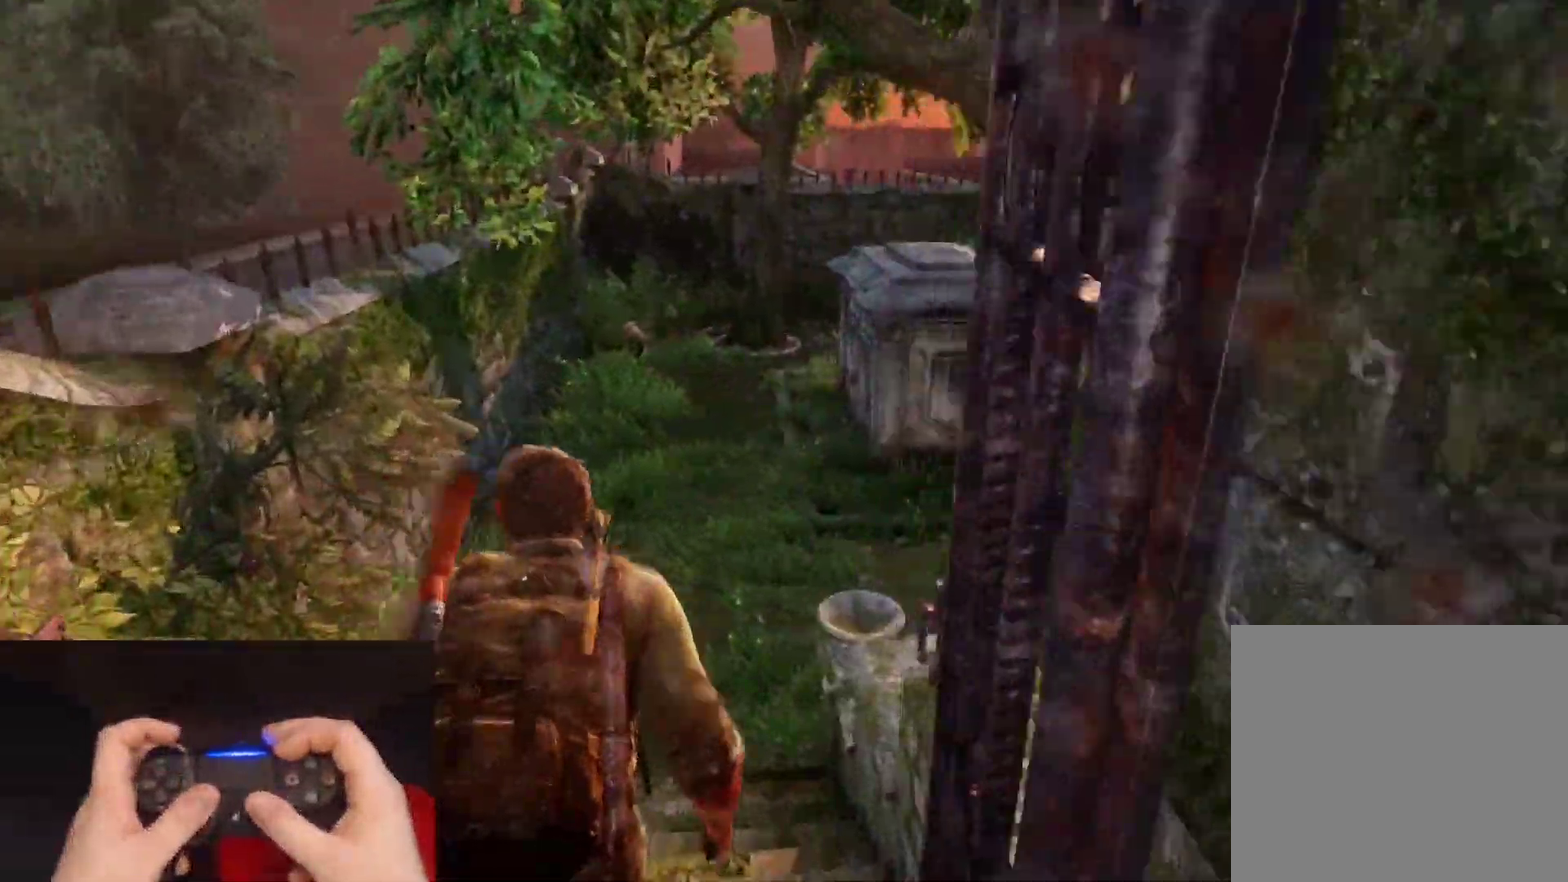
Gameplay with a controller (PlayStation layout); each line is a JSON object with the inputs held at the frame after it. "events" lists button and stick changes between this image and that frame as [ms after this image, input, new state], when the widget could be followed in between. Not read: L1 R1.
{"buttons": ["L2"], "left_stick": "up", "right_stick": "right"}
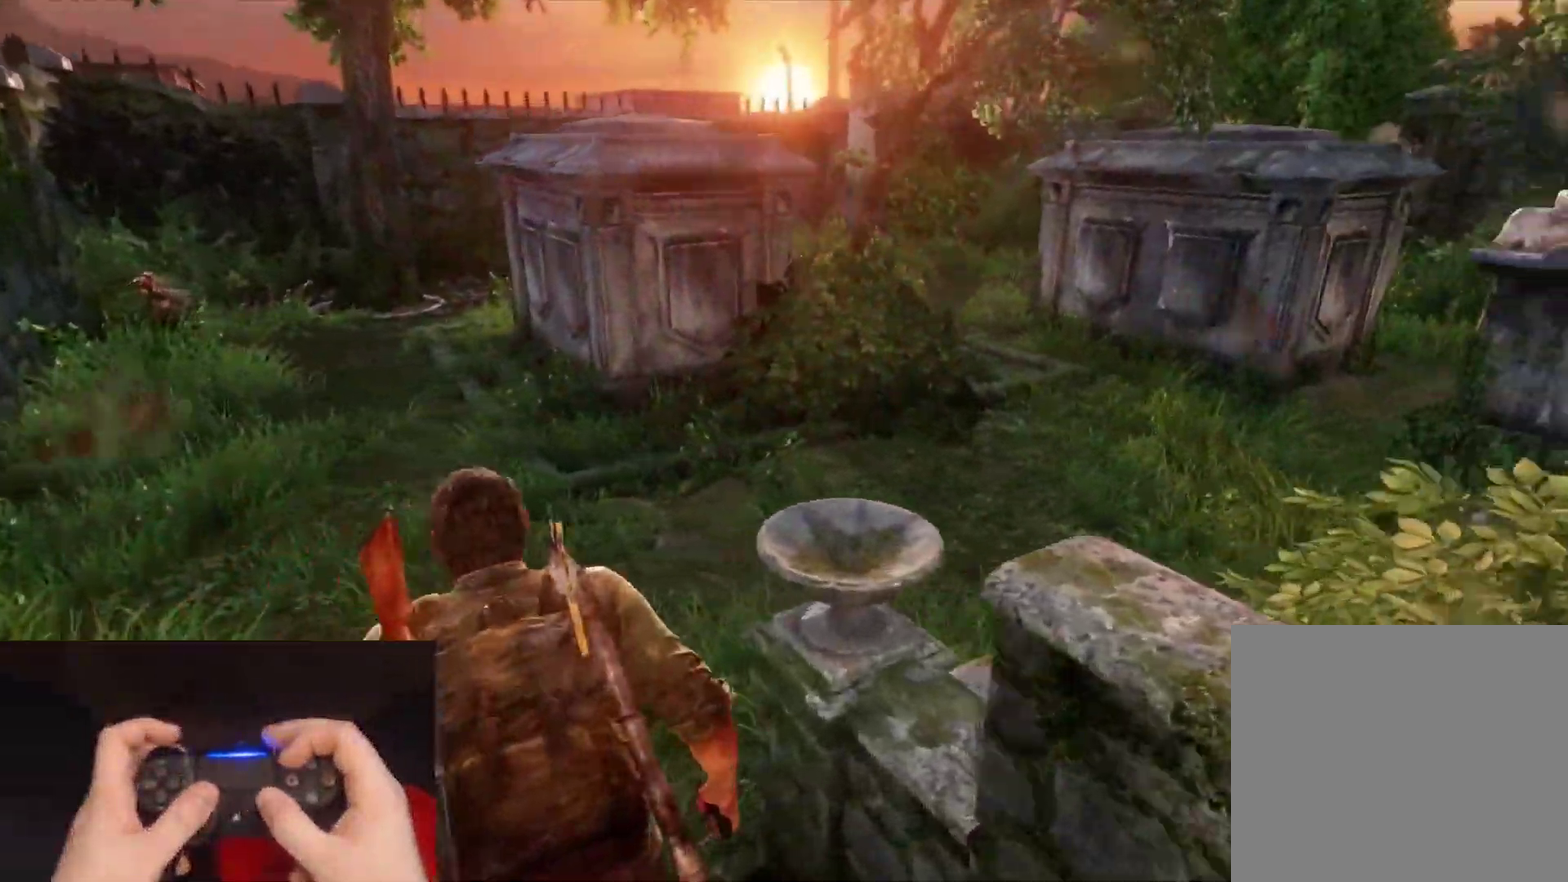
{"buttons": ["L2"], "left_stick": "up", "right_stick": "center", "events": [[417, "right_stick", "center"]]}
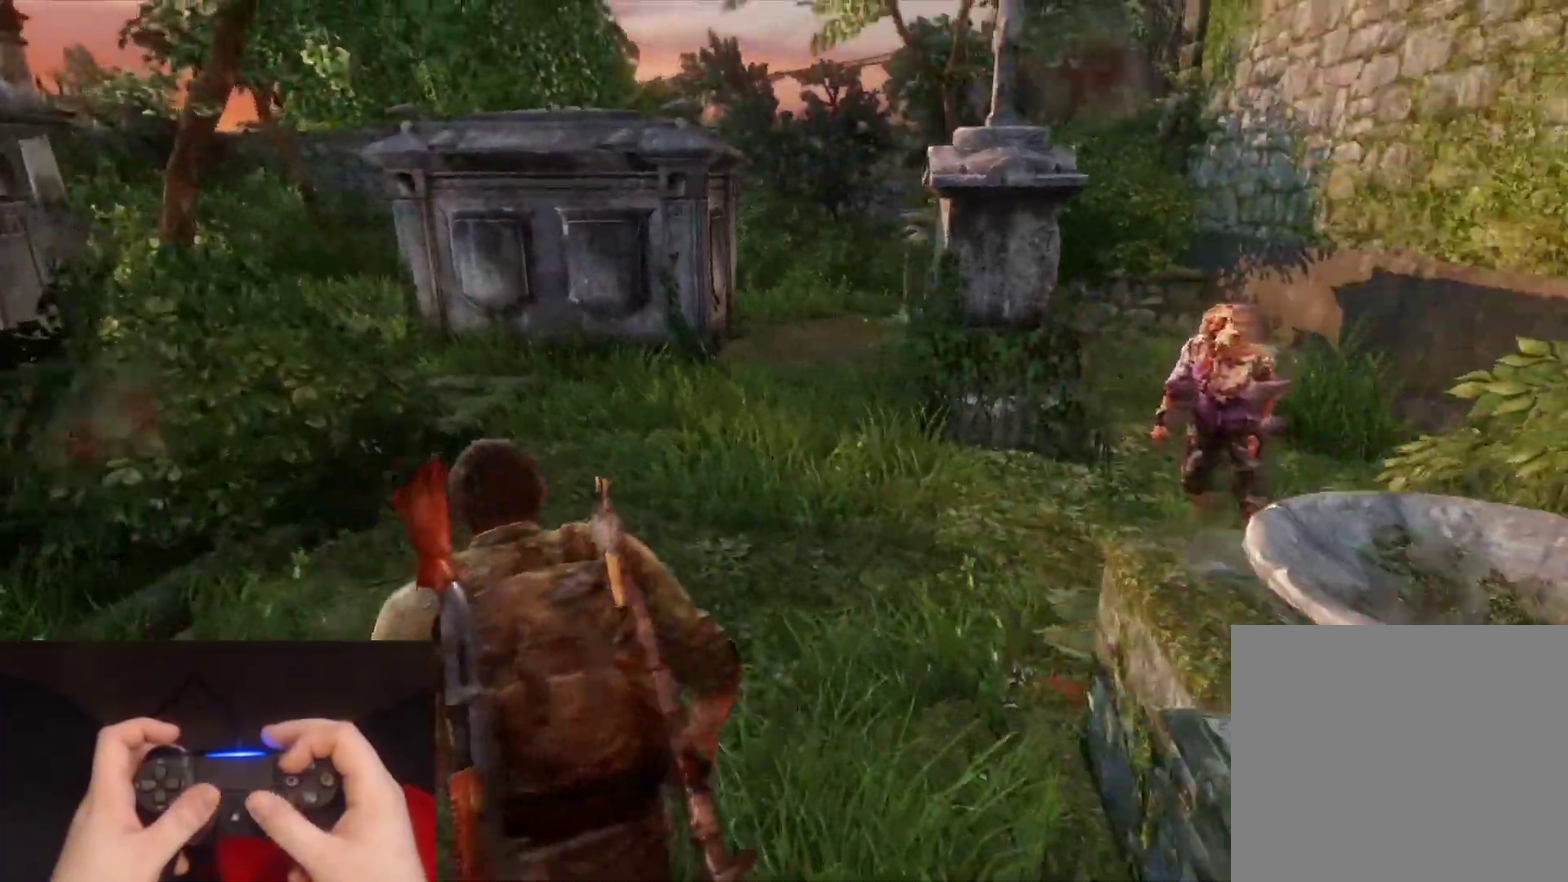
{"buttons": ["L2"], "left_stick": "up", "right_stick": "center"}
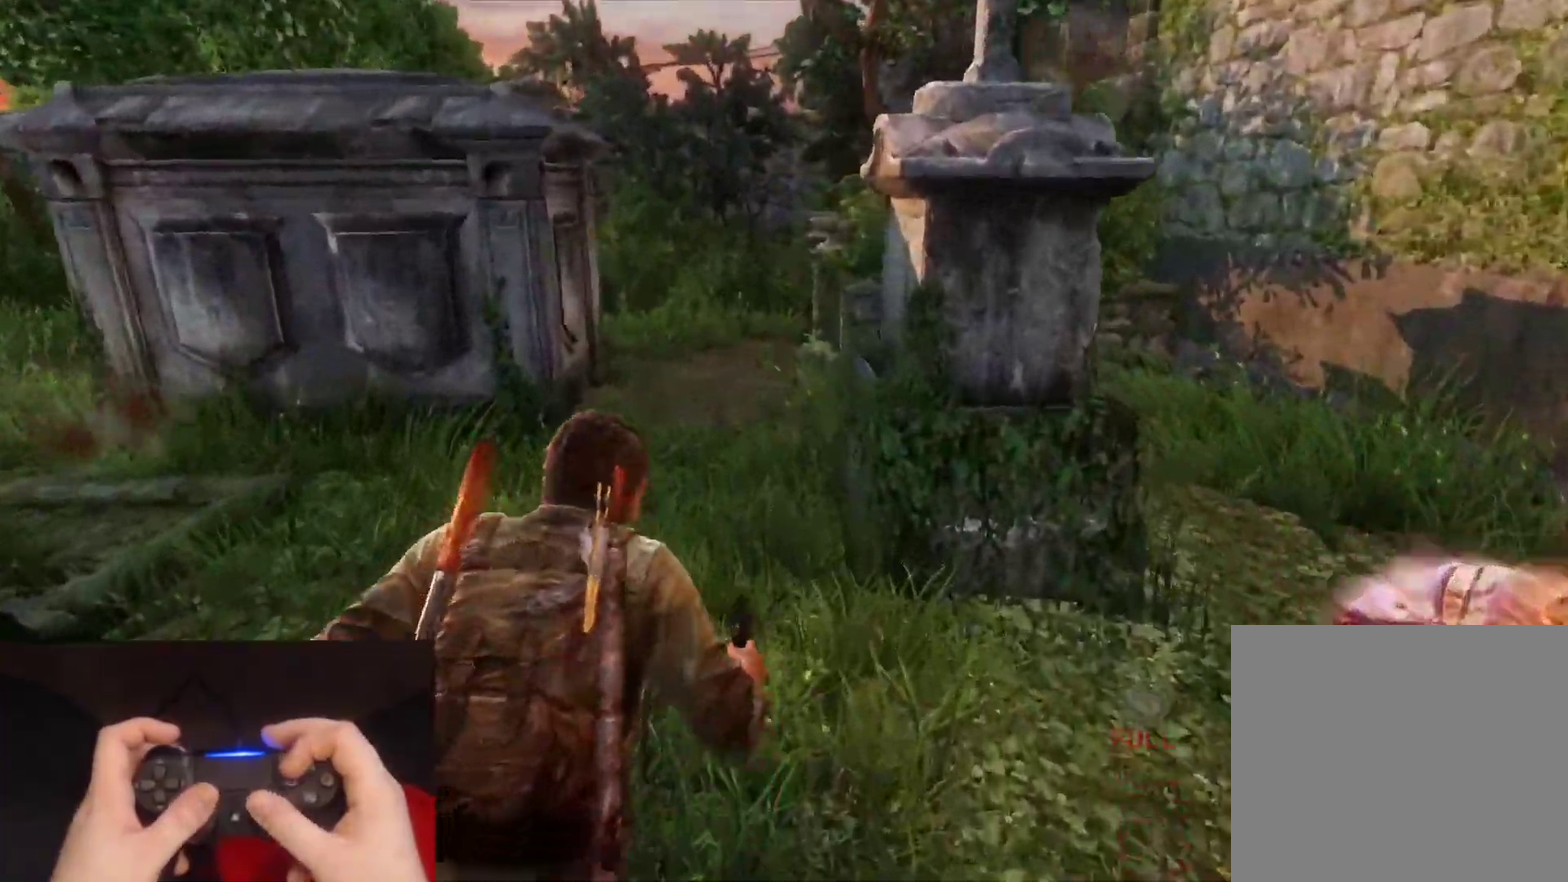
{"buttons": ["L2"], "left_stick": "up", "right_stick": "center", "events": [[250, "right_stick", "left"], [500, "right_stick", "center"]]}
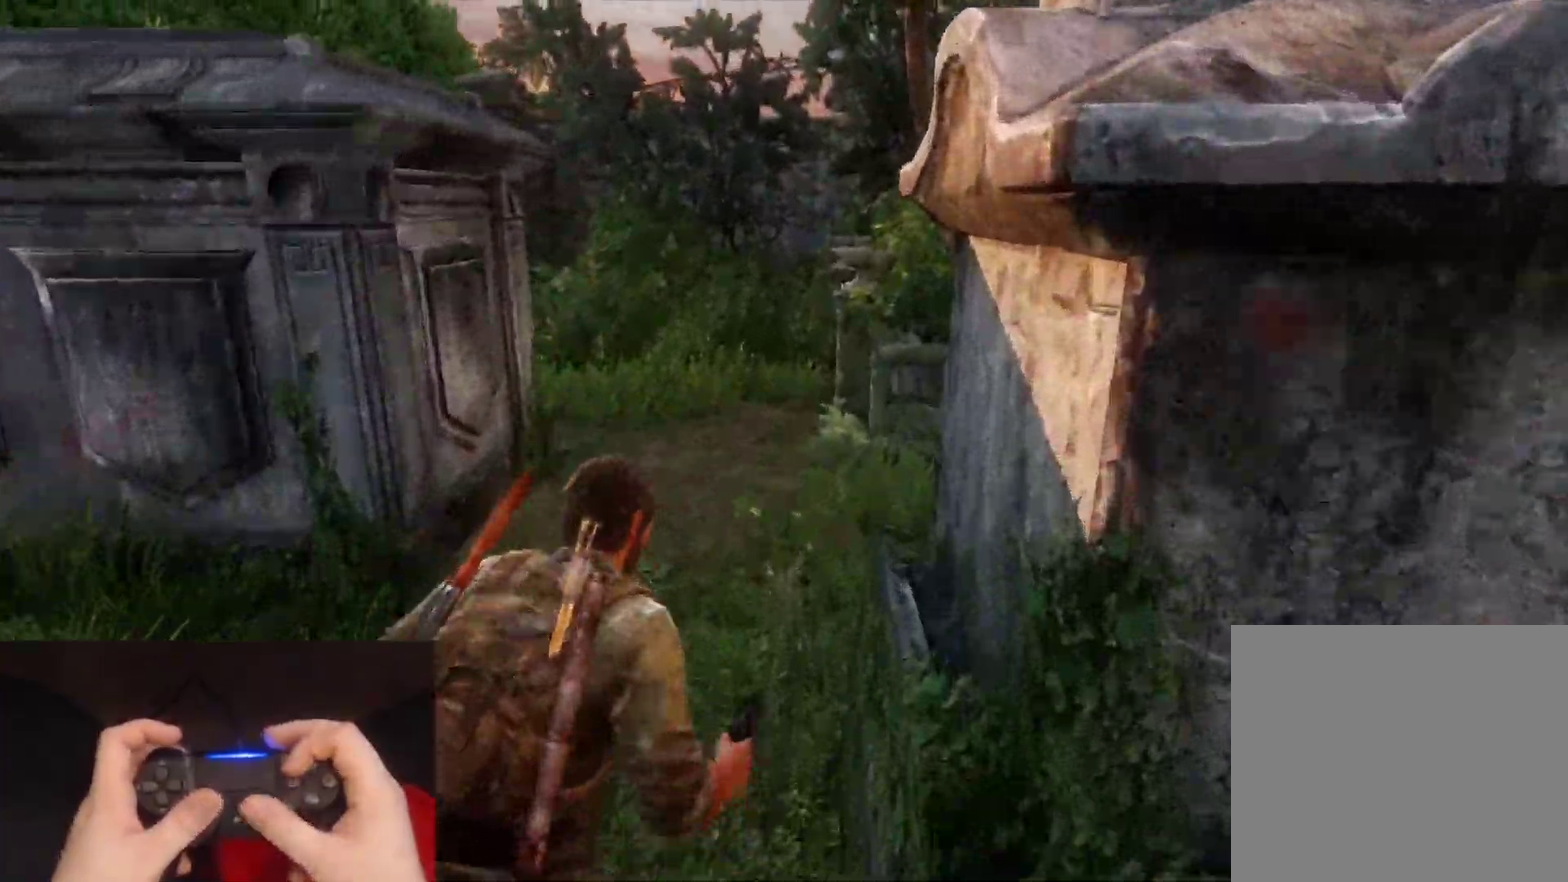
{"buttons": ["L2"], "left_stick": "up", "right_stick": "center", "events": [[167, "right_stick", "left"], [467, "right_stick", "center"]]}
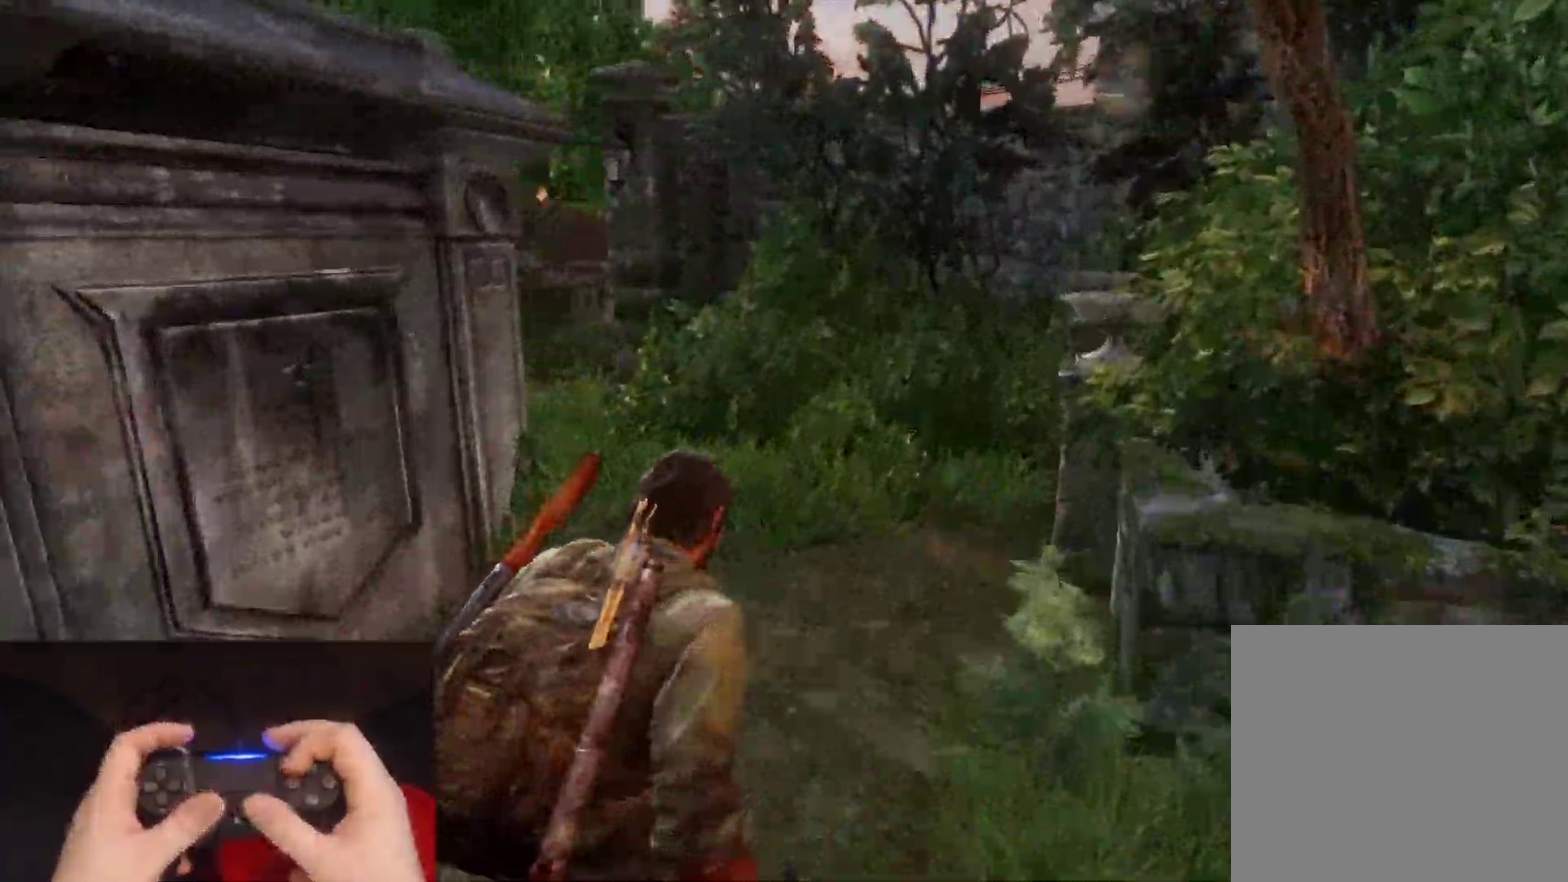
{"buttons": ["L2"], "left_stick": "up", "right_stick": "center", "events": [[67, "right_stick", "left"], [350, "right_stick", "center"]]}
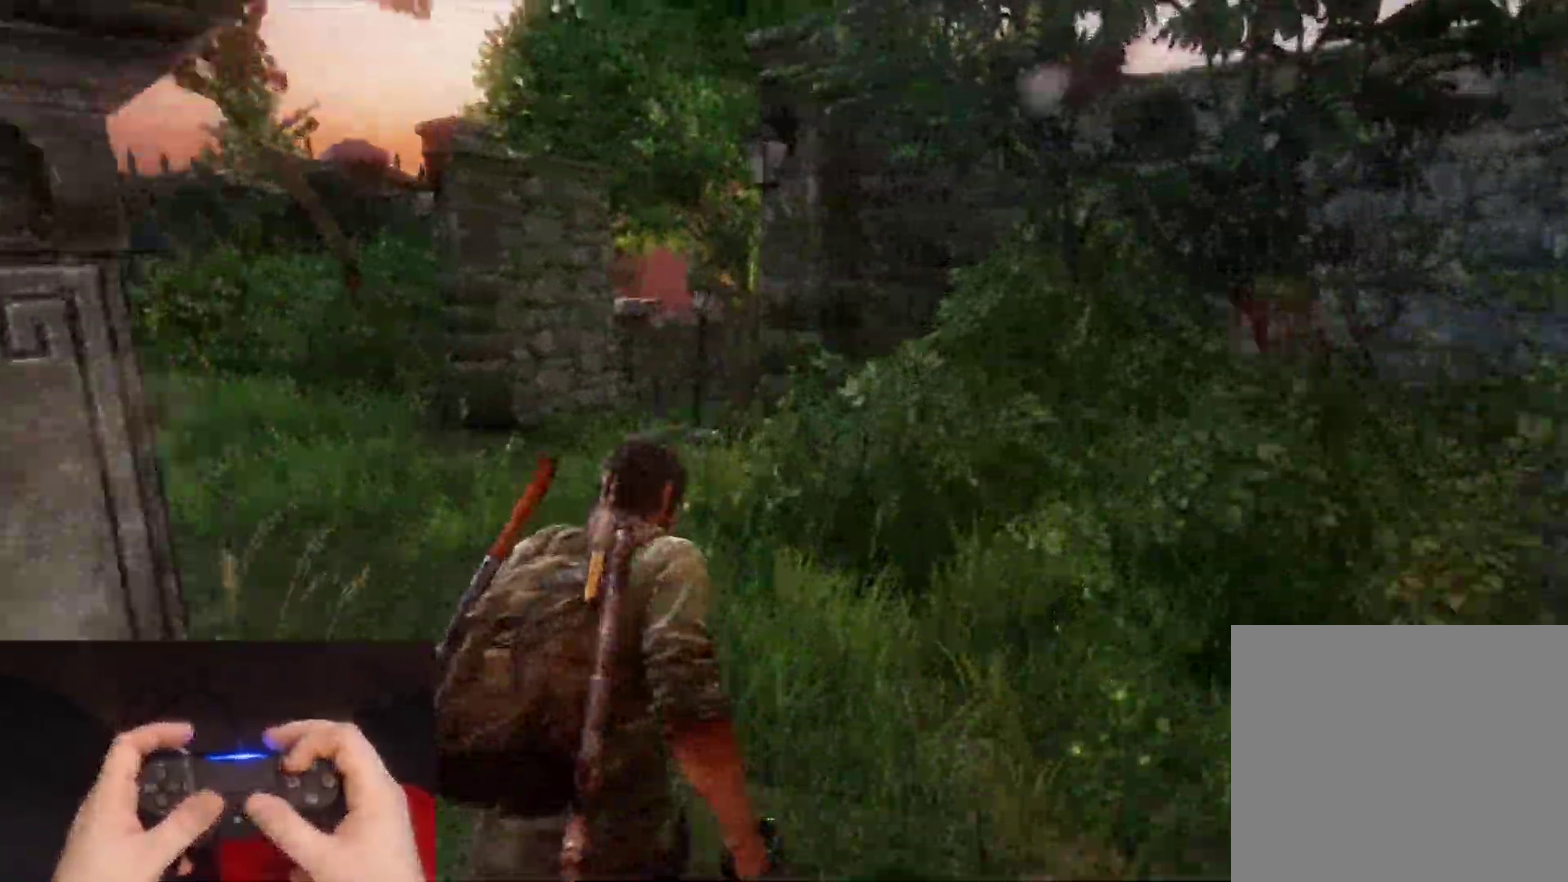
{"buttons": ["L2"], "left_stick": "up", "right_stick": "right", "events": [[367, "right_stick", "right"]]}
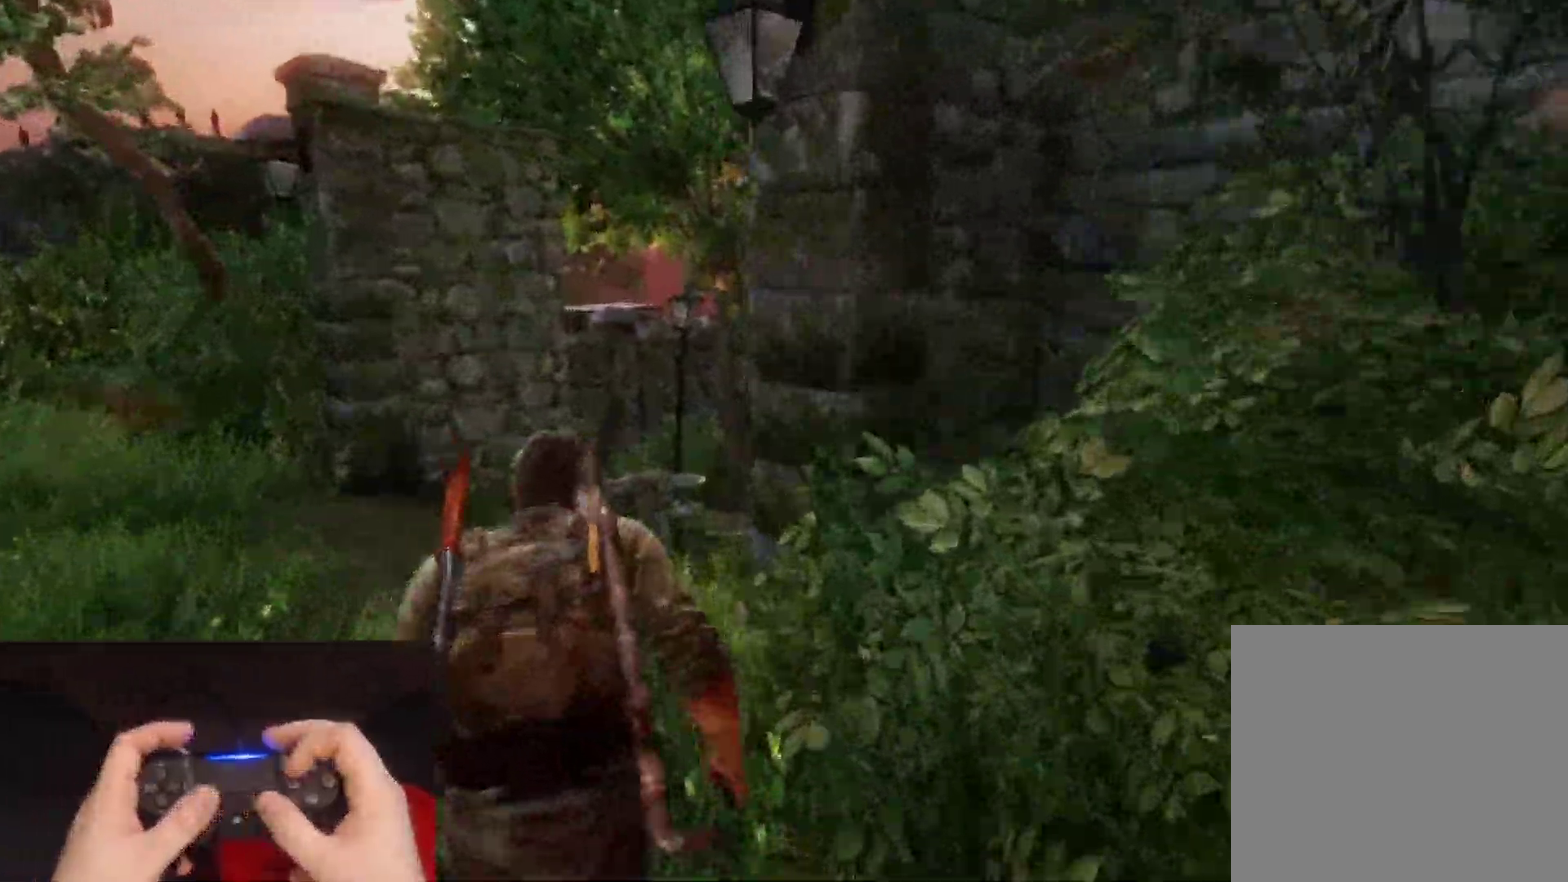
{"buttons": ["L2"], "left_stick": "up", "right_stick": "center", "events": [[433, "right_stick", "center"]]}
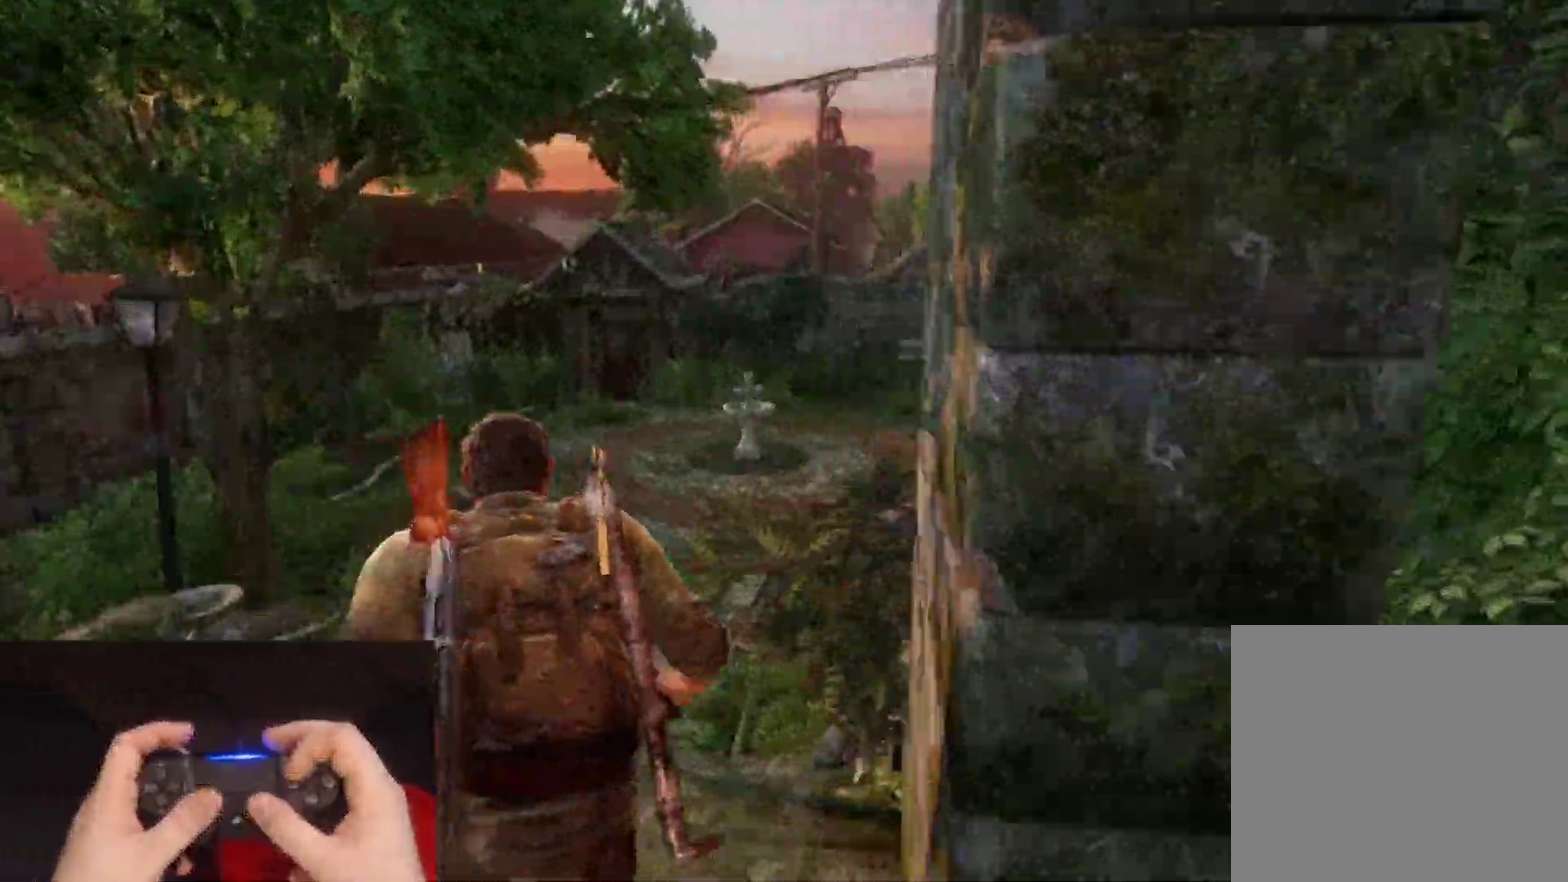
{"buttons": ["L2"], "left_stick": "up", "right_stick": "left", "events": [[283, "right_stick", "left"]]}
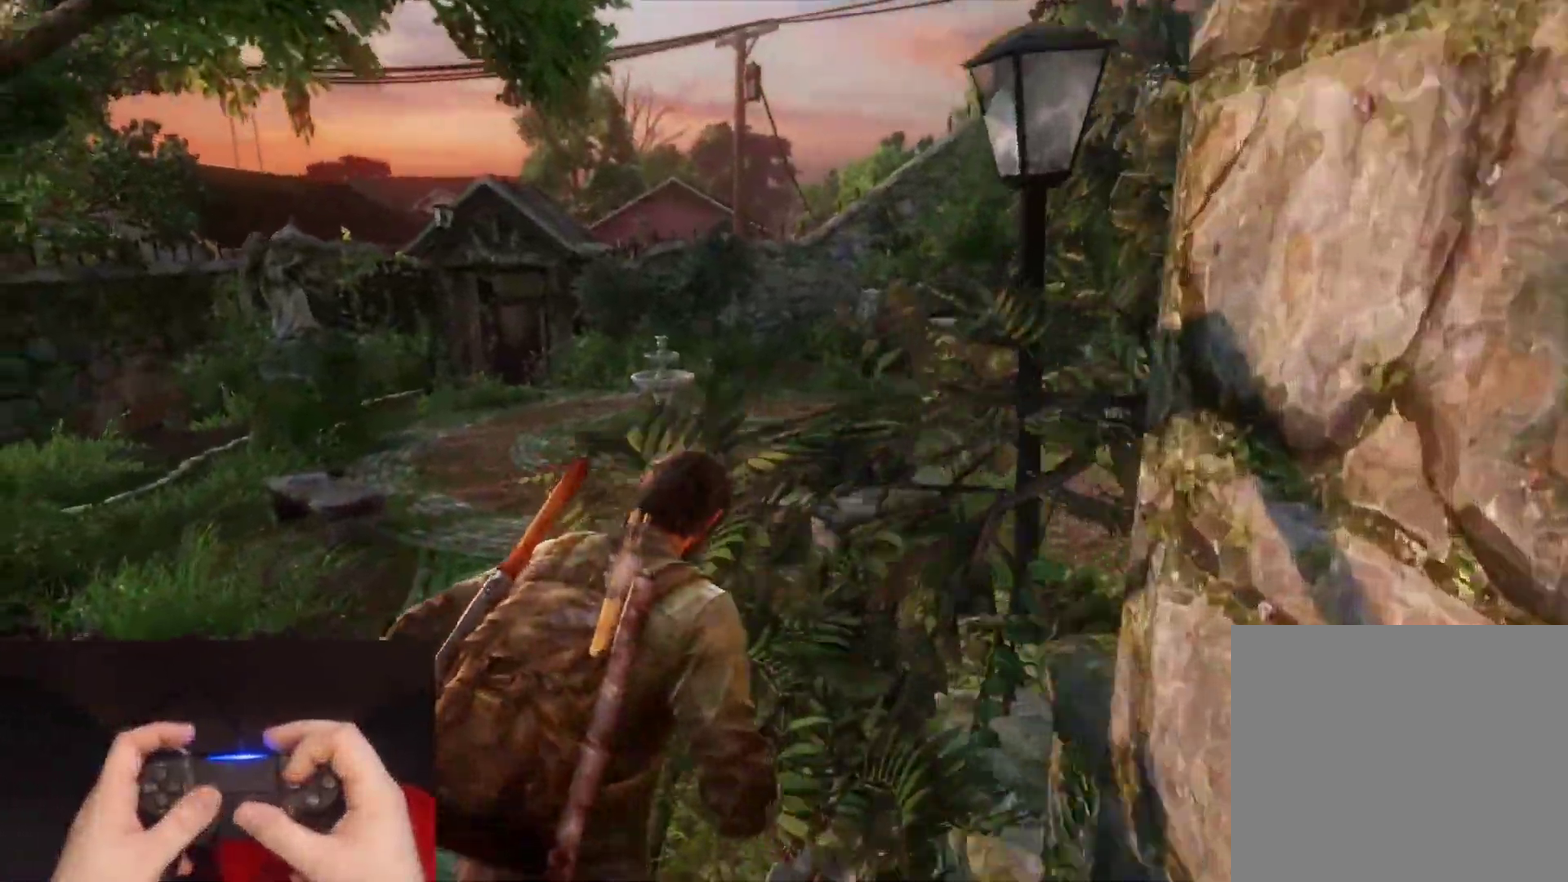
{"buttons": ["L2"], "left_stick": "up", "right_stick": "up-left", "events": [[250, "right_stick", "center"], [450, "right_stick", "up-left"]]}
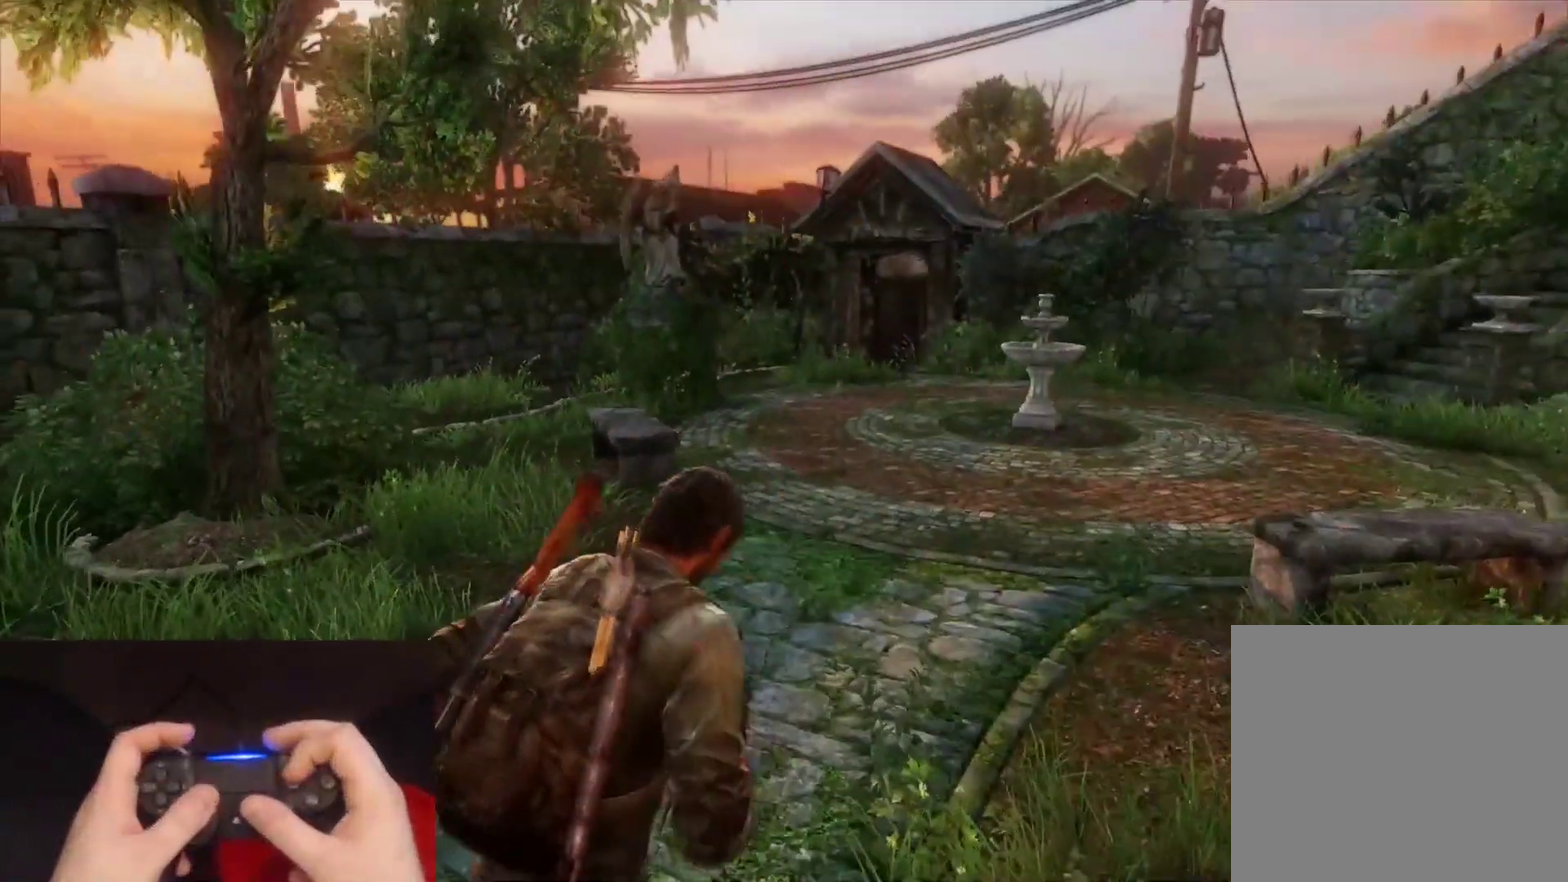
{"buttons": ["L2"], "left_stick": "up", "right_stick": "center", "events": [[183, "right_stick", "center"]]}
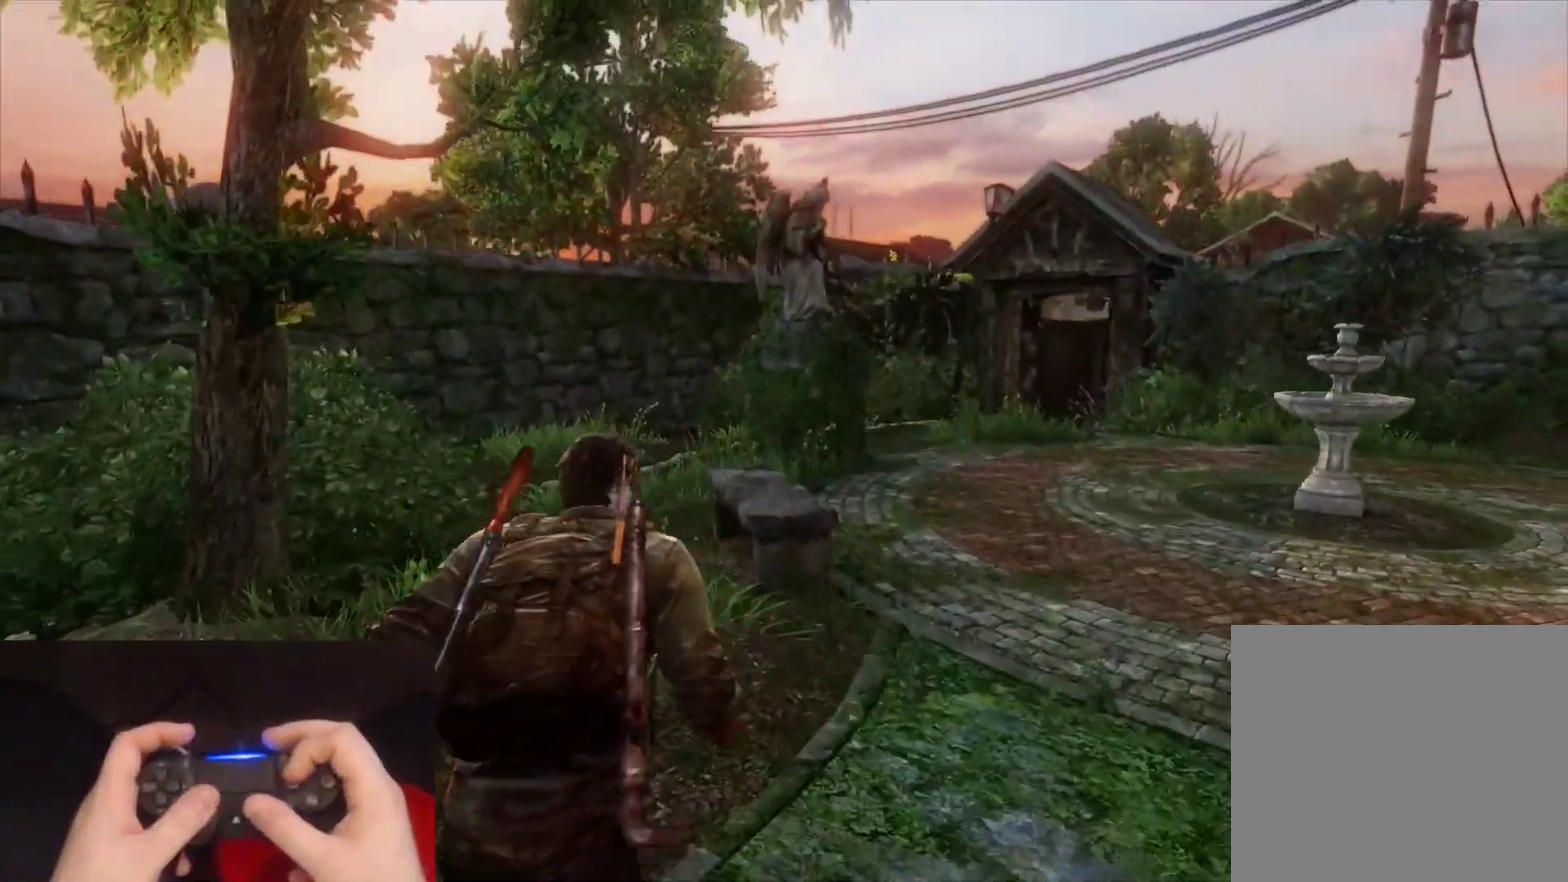
{"buttons": ["L2"], "left_stick": "up", "right_stick": "center"}
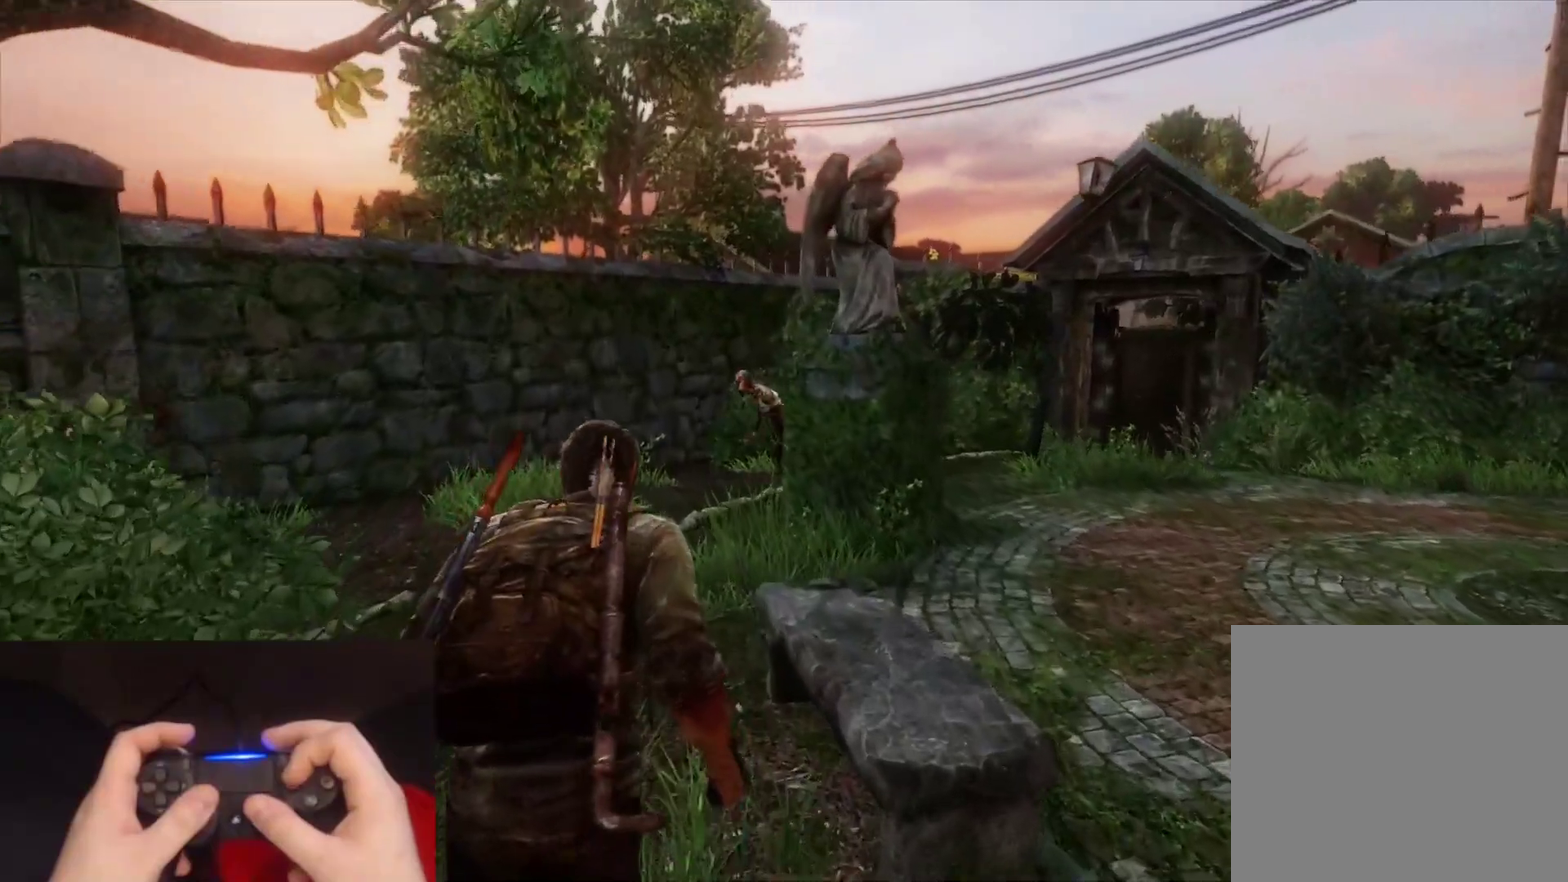
{"buttons": ["L2"], "left_stick": "up", "right_stick": "center"}
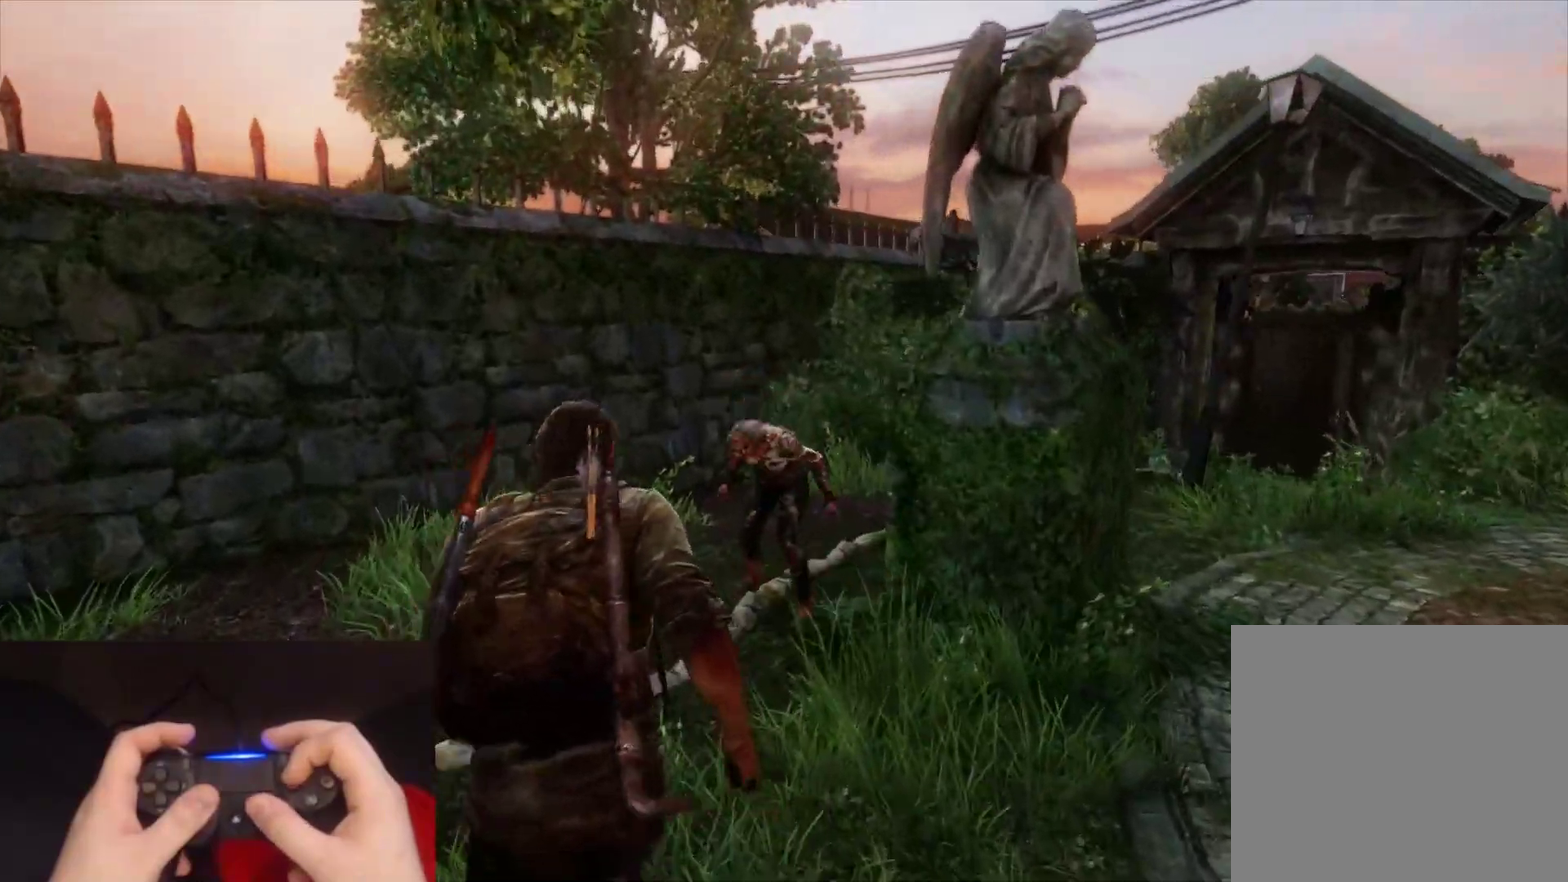
{"buttons": ["SQUARE", "L2"], "left_stick": "up", "right_stick": "down-right", "events": [[50, "SQUARE", "down"], [167, "SQUARE", "up"], [250, "SQUARE", "down"], [350, "SQUARE", "up"], [350, "right_stick", "down-right"], [450, "SQUARE", "down"]]}
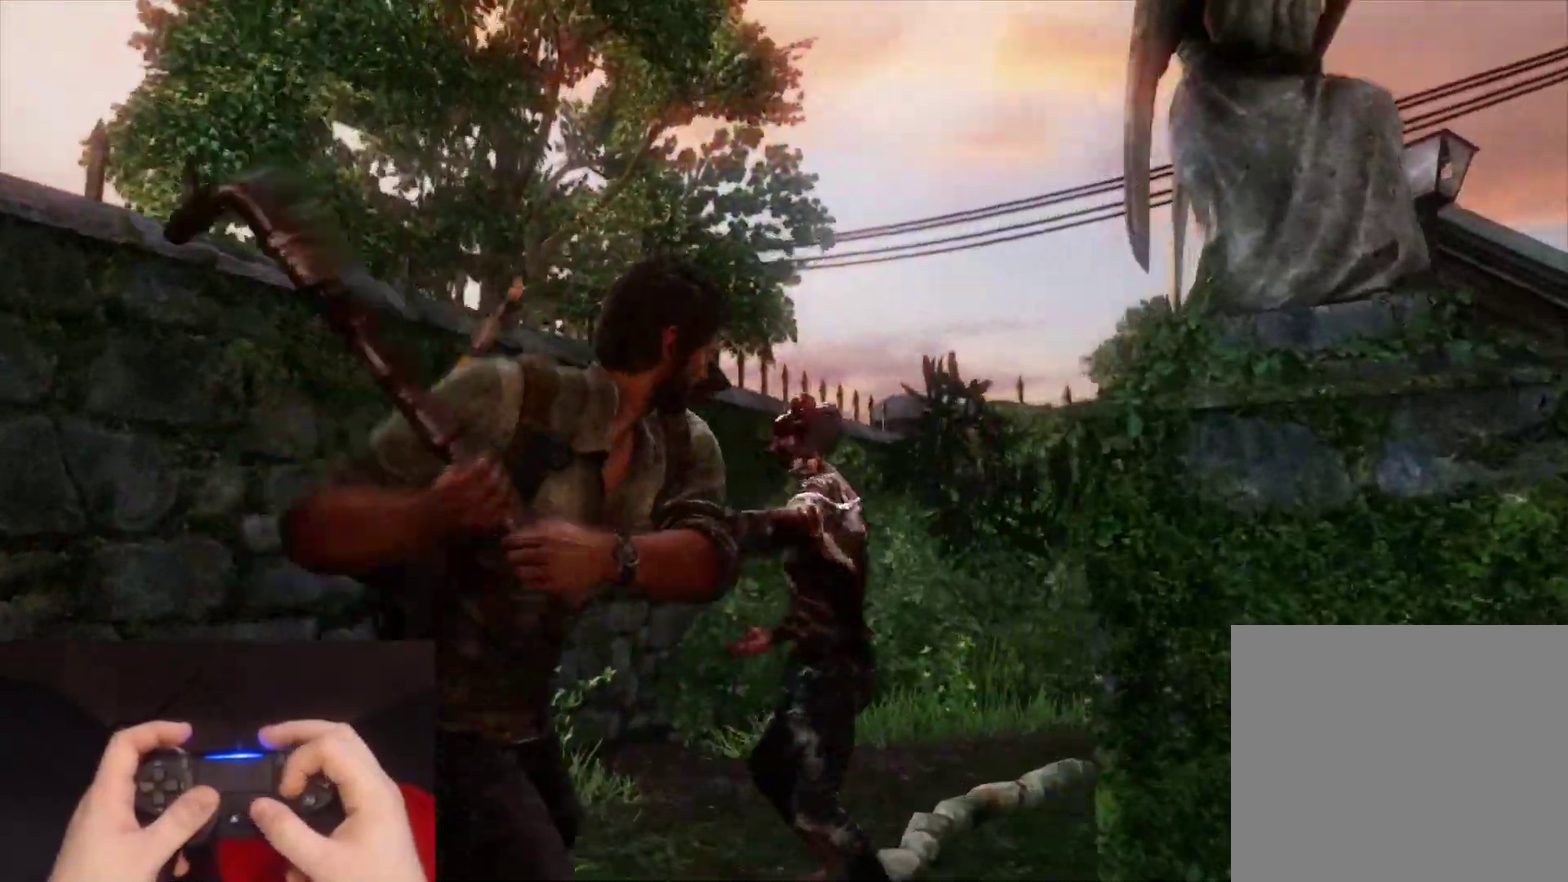
{"buttons": ["L2"], "left_stick": "up", "right_stick": "center", "events": [[50, "SQUARE", "up"], [83, "right_stick", "center"]]}
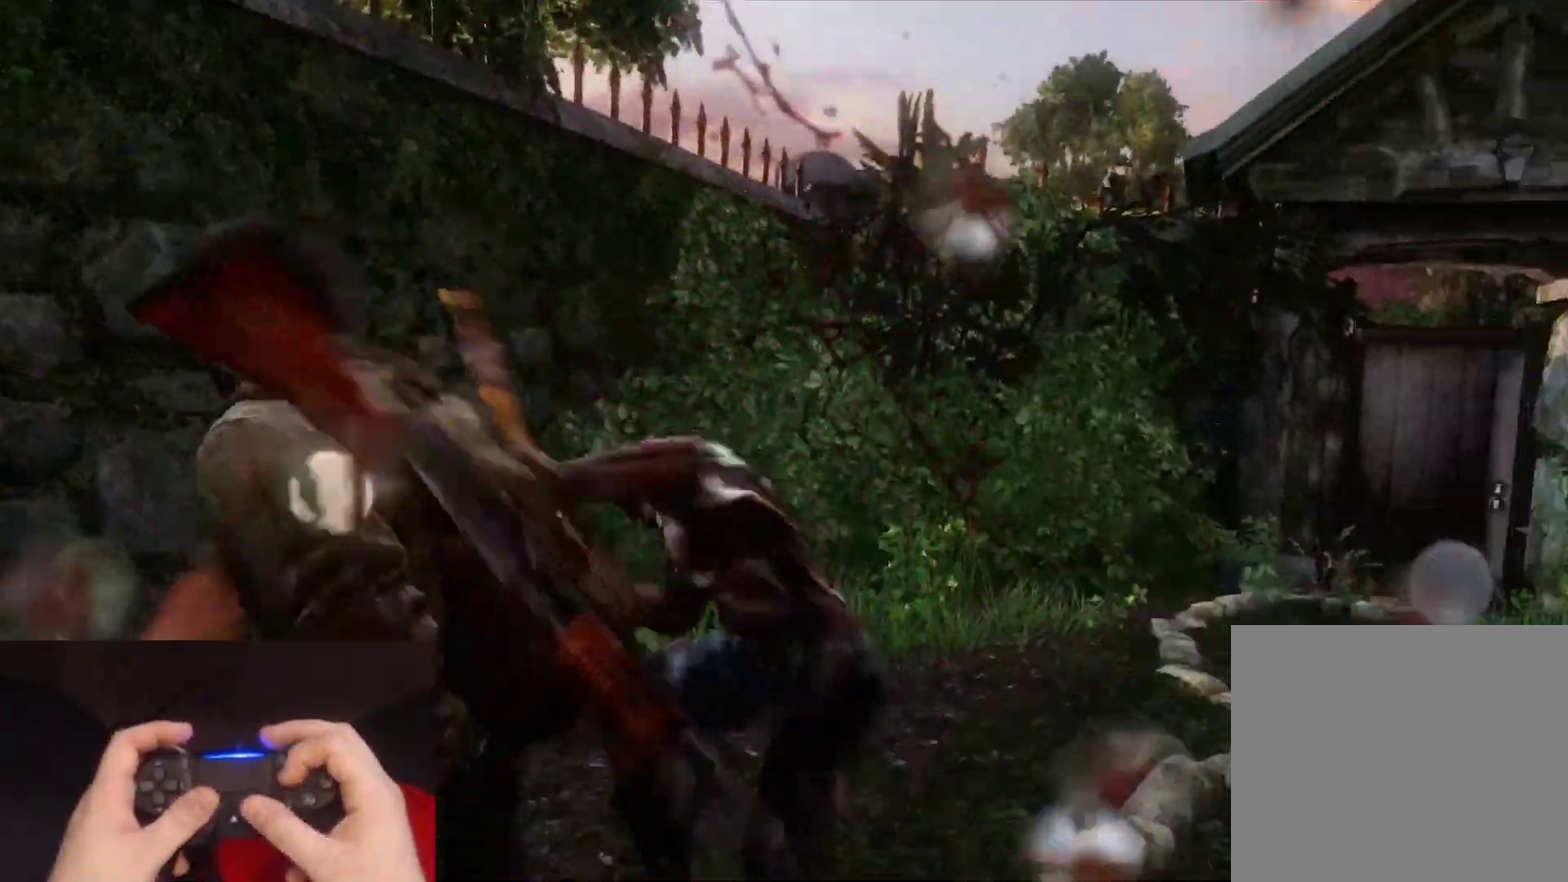
{"buttons": ["SQUARE", "L2"], "left_stick": "up", "right_stick": "center", "events": [[150, "SQUARE", "down"], [250, "SQUARE", "up"], [317, "SQUARE", "down"], [417, "SQUARE", "up"], [500, "SQUARE", "down"]]}
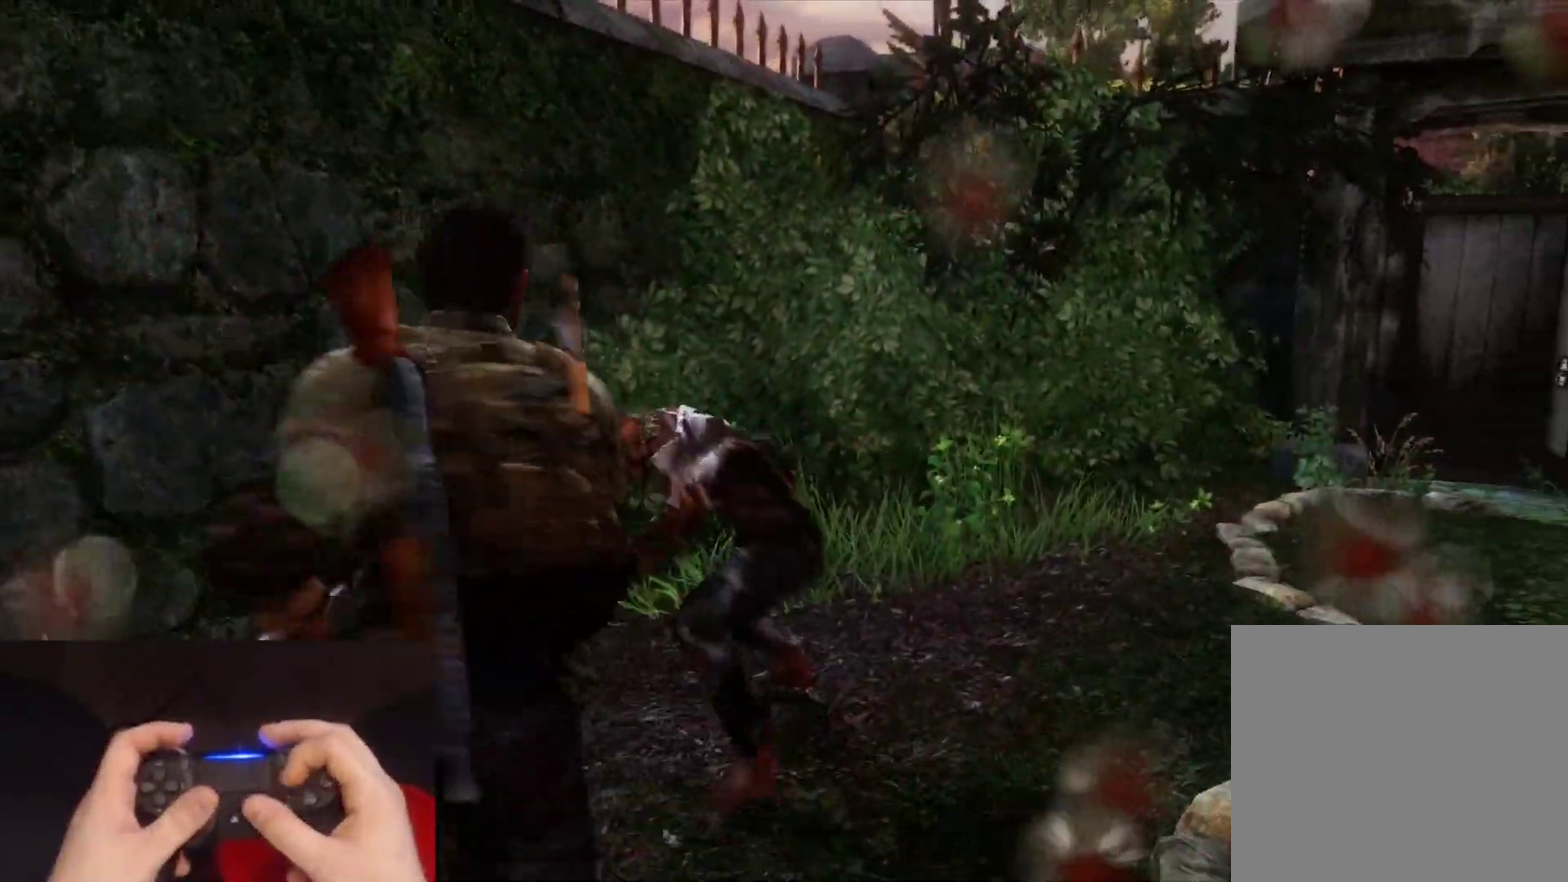
{"buttons": ["L2"], "left_stick": "up-right", "right_stick": "center", "events": [[117, "SQUARE", "up"], [200, "SQUARE", "down"], [300, "SQUARE", "up"], [383, "SQUARE", "down"], [383, "left_stick", "up-right"], [483, "SQUARE", "up"]]}
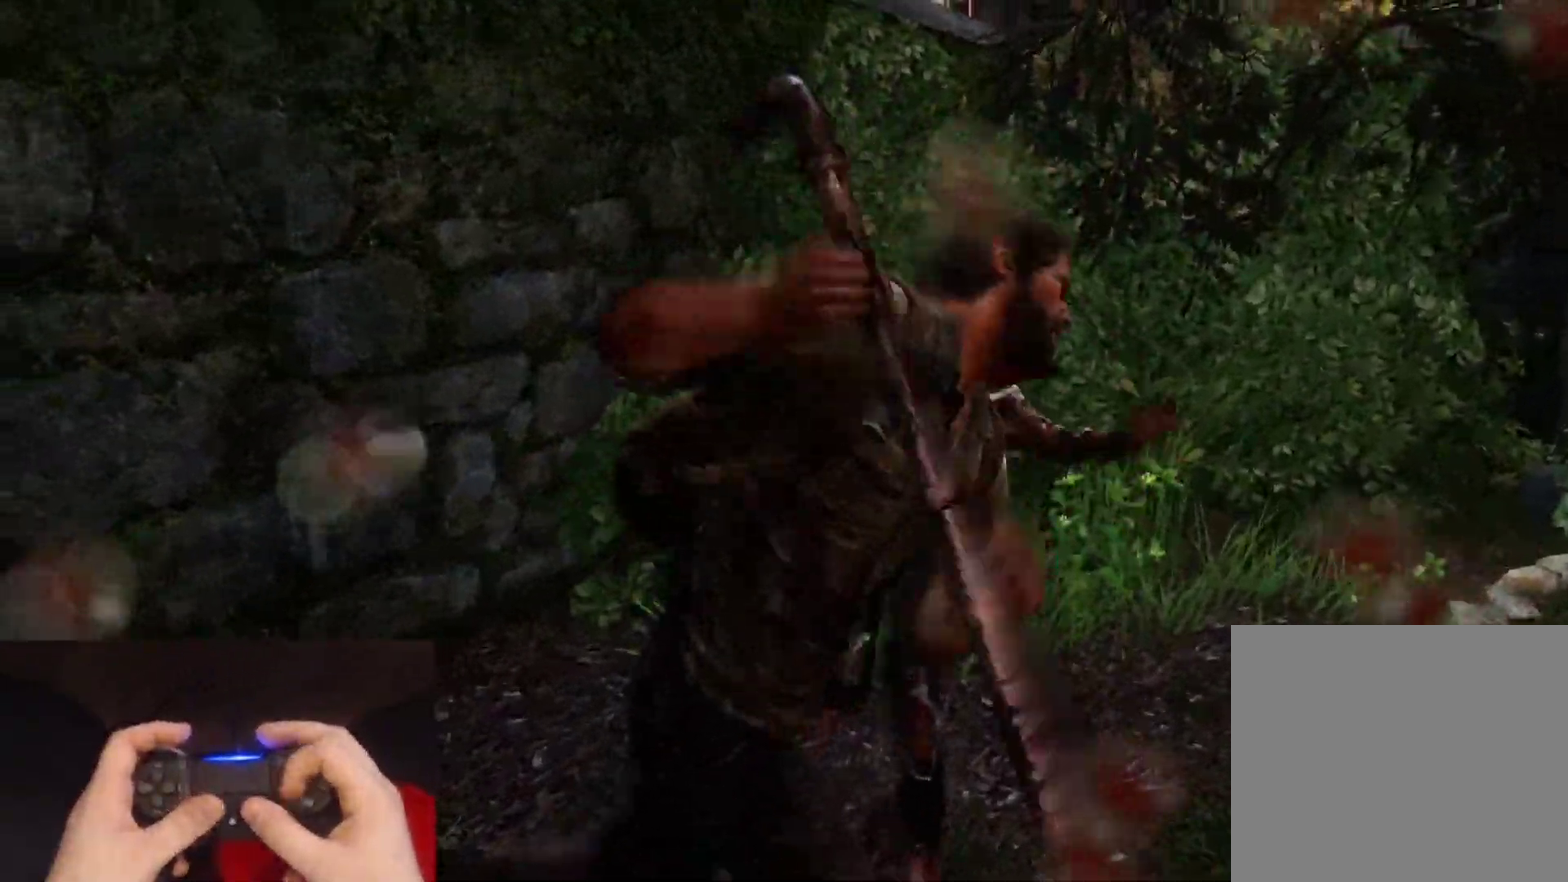
{"buttons": ["L2"], "left_stick": "up-right", "right_stick": "down-right"}
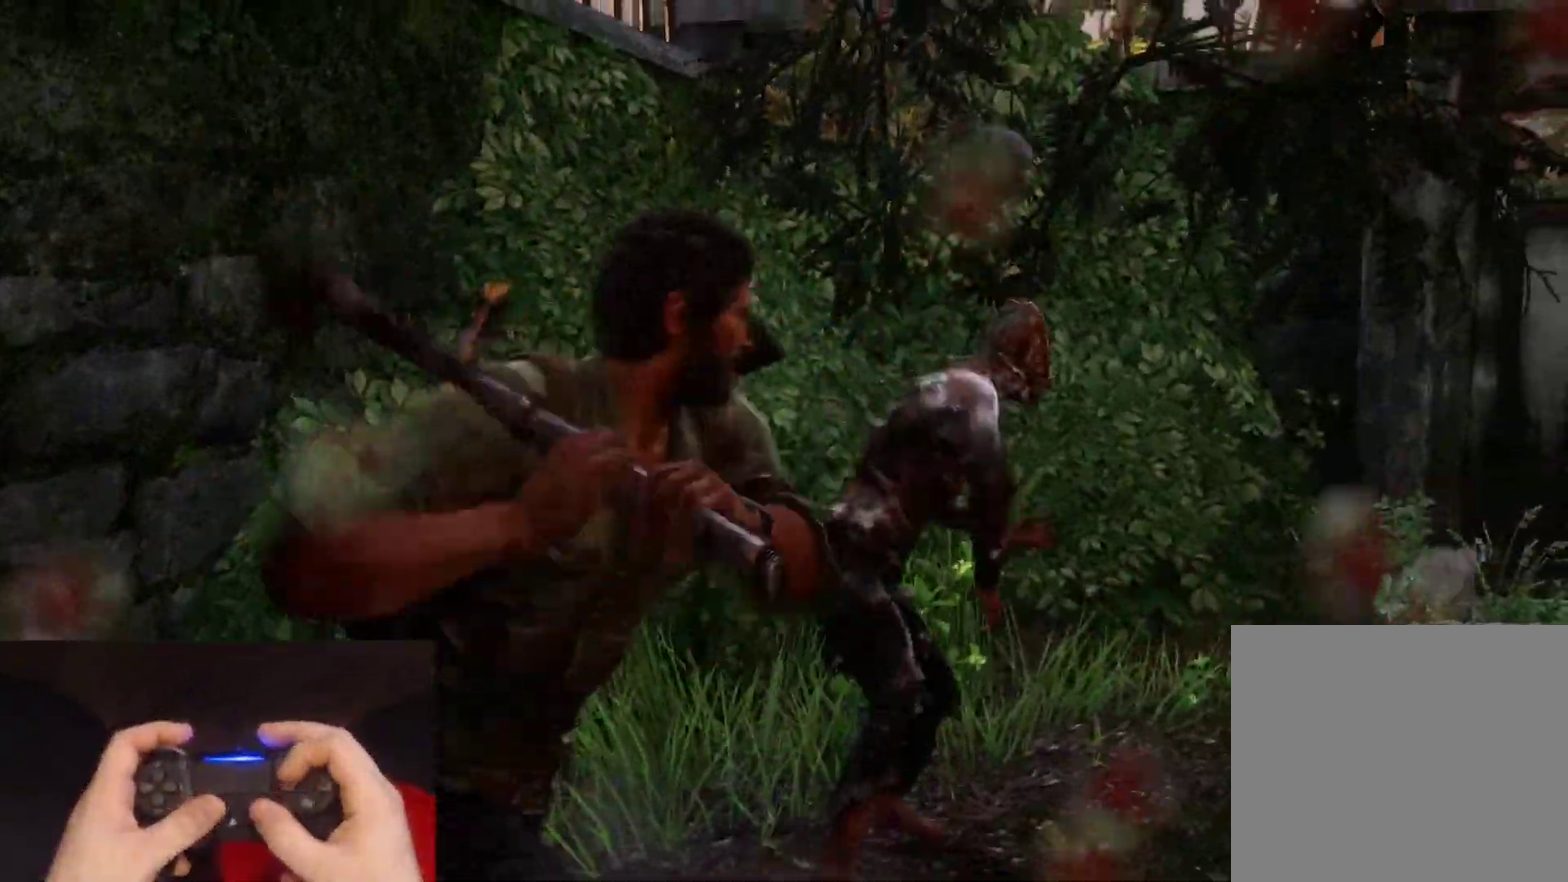
{"buttons": ["L2"], "left_stick": "up-right", "right_stick": "right"}
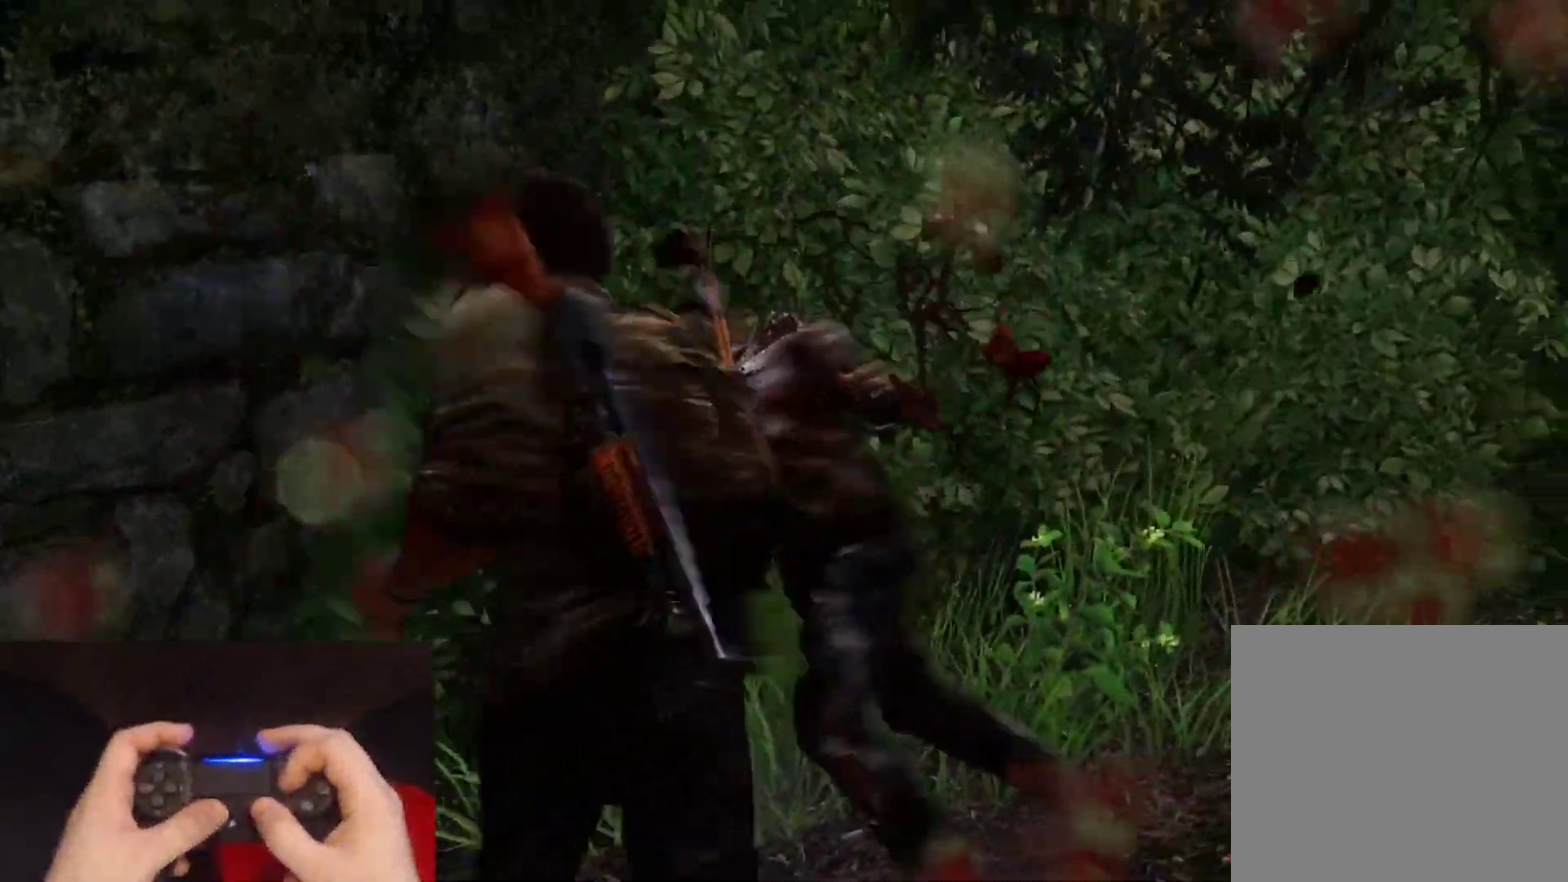
{"buttons": ["L2"], "left_stick": "up-right", "right_stick": "right"}
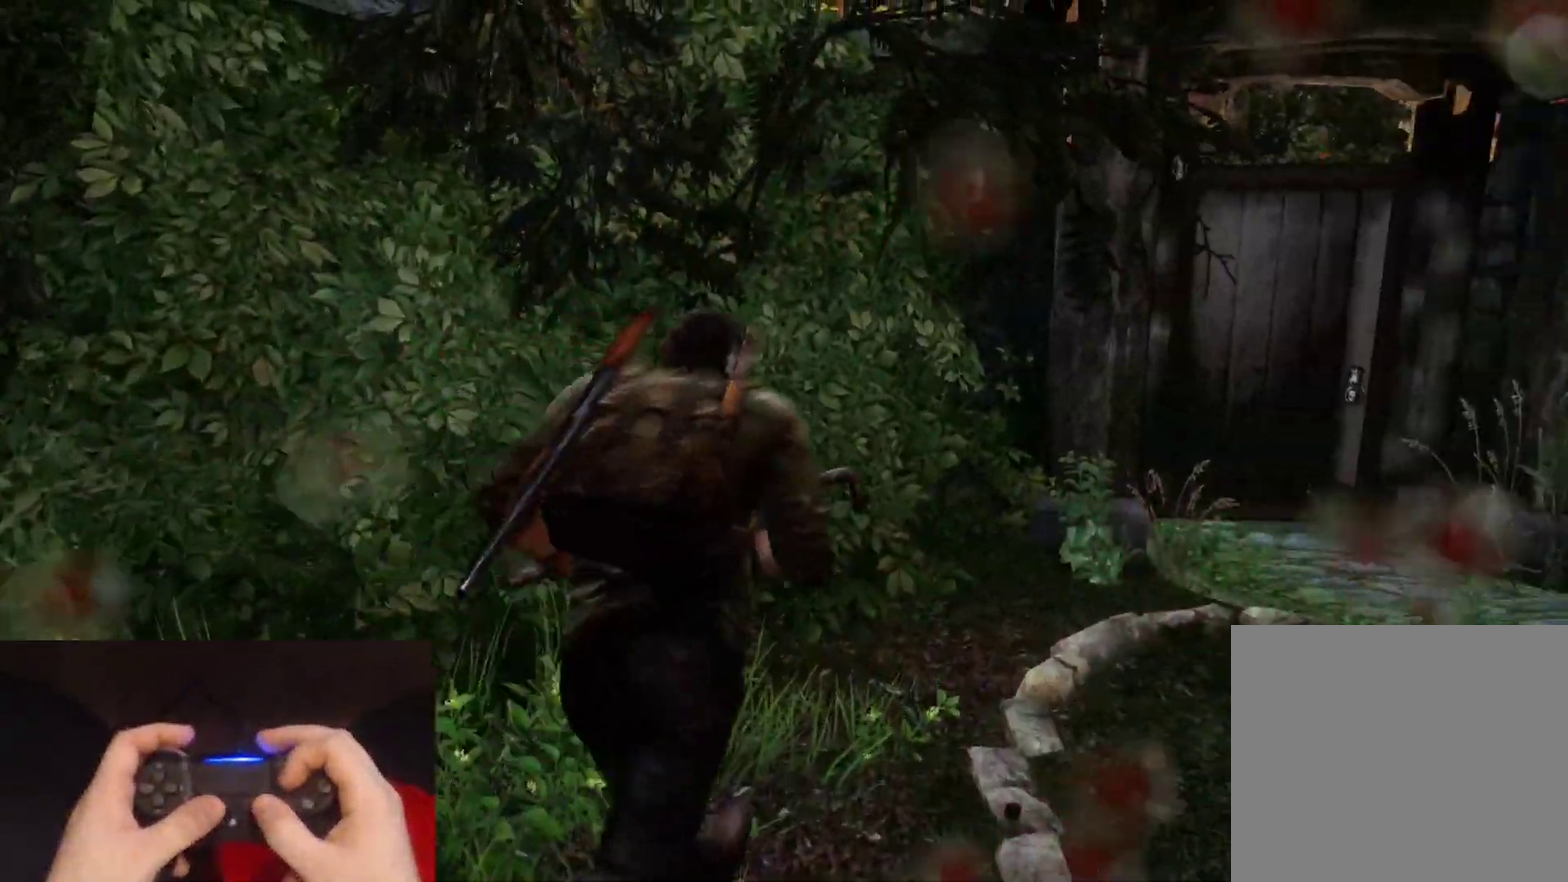
{"buttons": ["L2"], "left_stick": "up", "right_stick": "center", "events": [[117, "left_stick", "up"], [117, "right_stick", "center"]]}
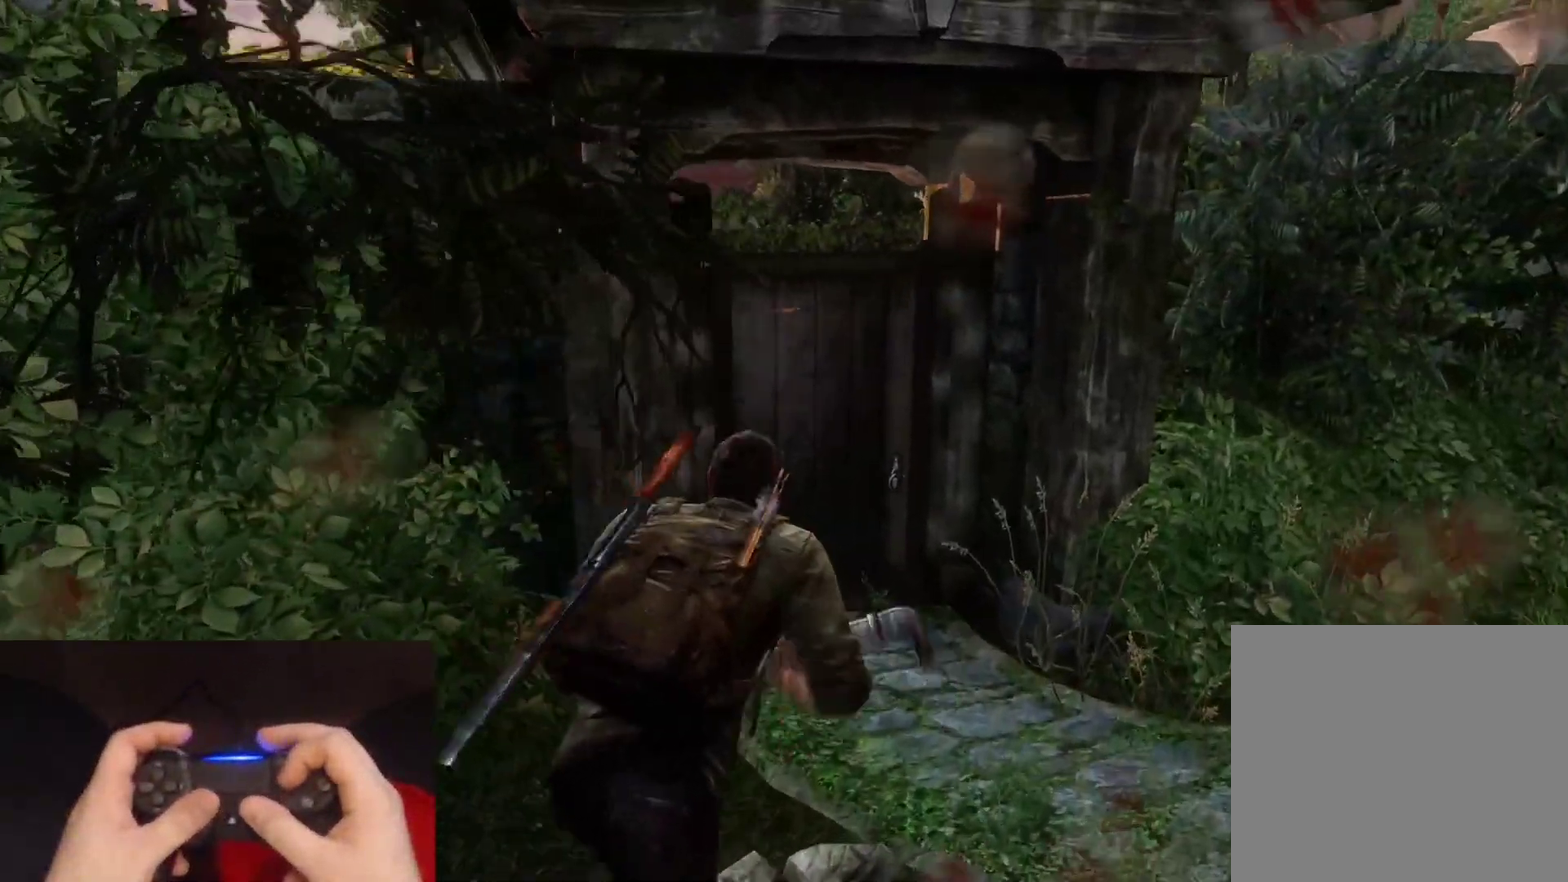
{"buttons": ["SQUARE", "L2"], "left_stick": "up-right", "right_stick": "left"}
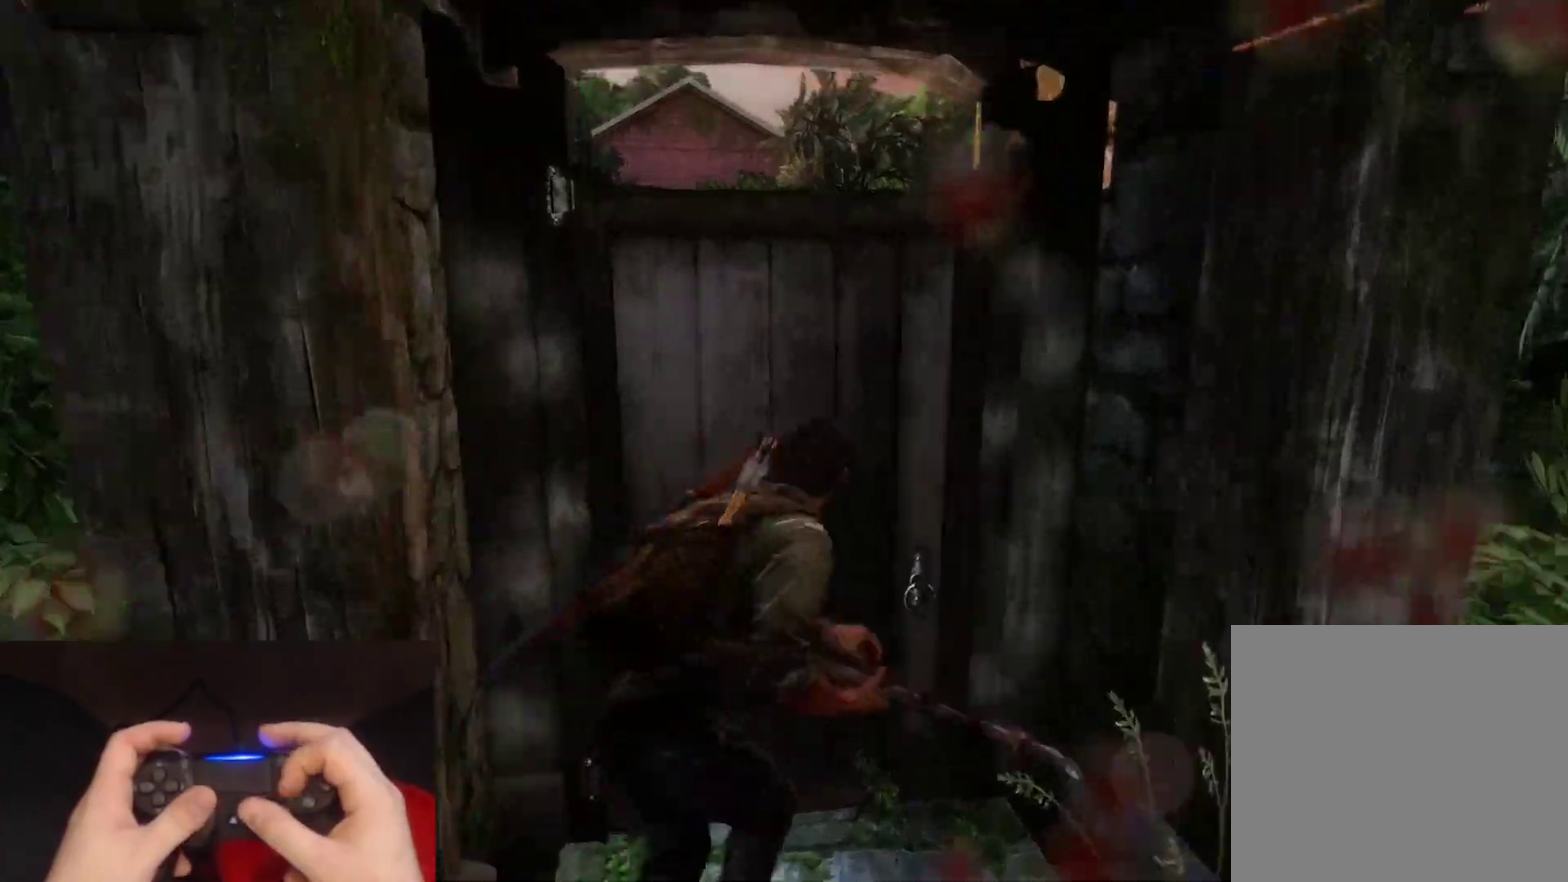
{"buttons": ["L2"], "left_stick": "down", "right_stick": "center"}
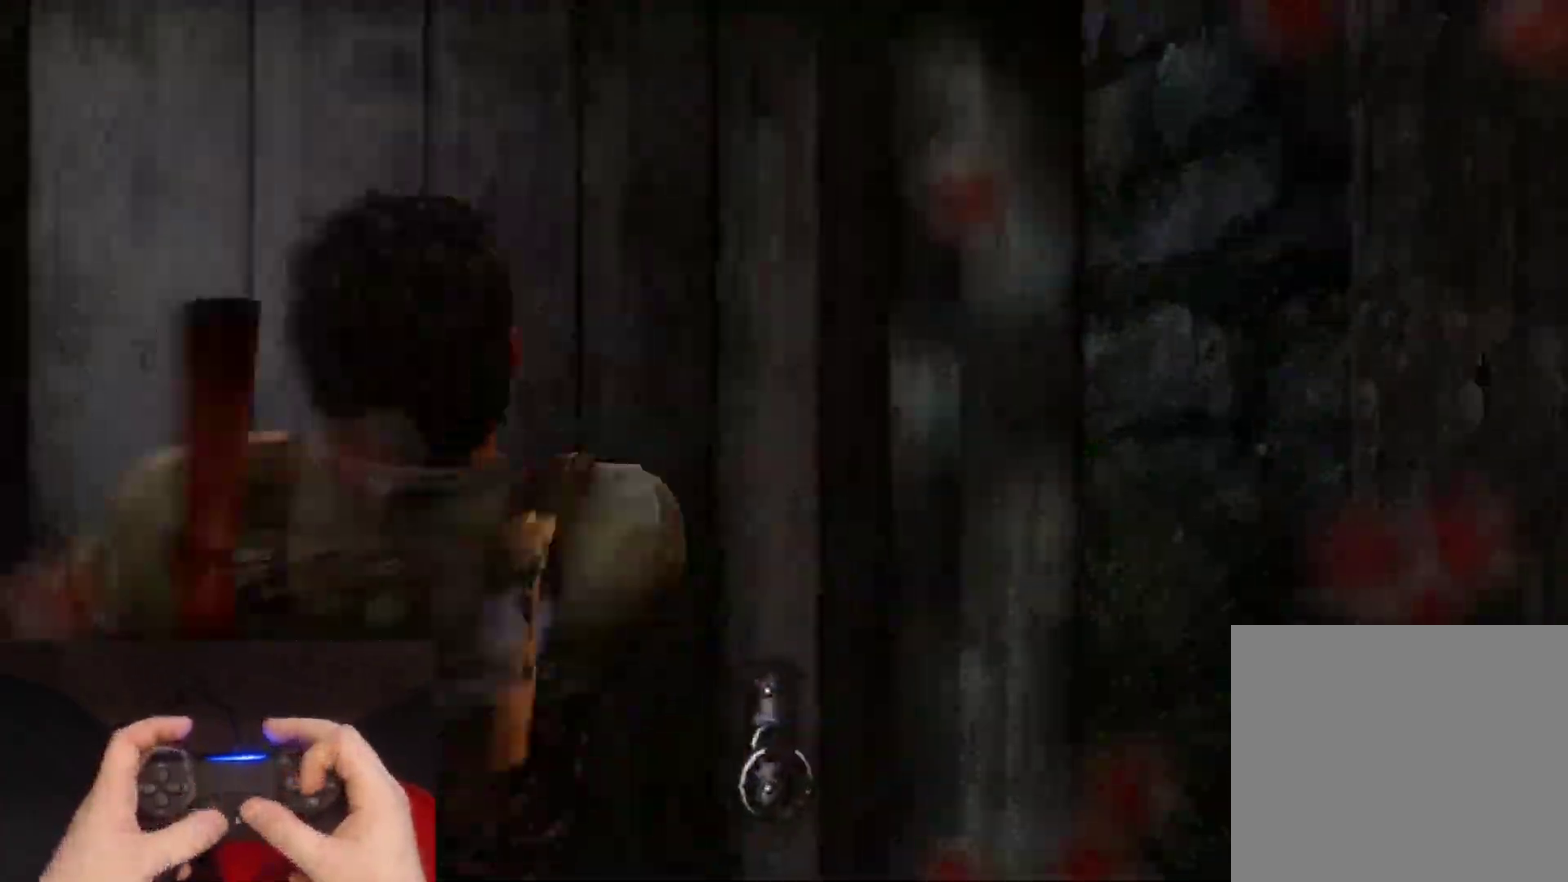
{"buttons": ["L2"], "left_stick": "down", "right_stick": "center"}